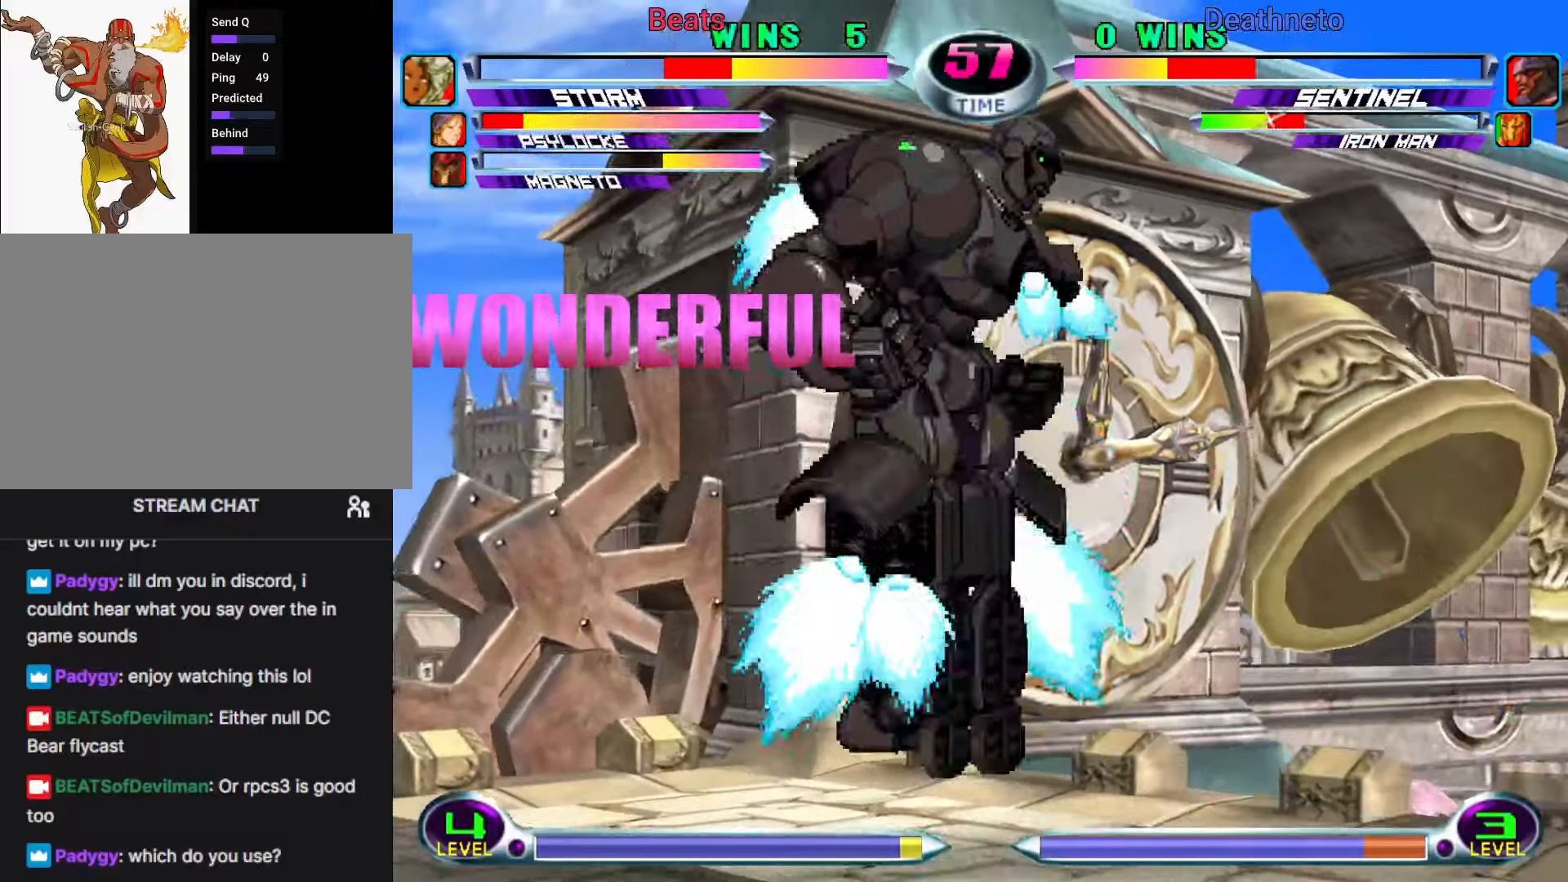
Gameplay with a controller (arcade stick); each line is a JSON object with the inputs held at the frame after it (dt_ms = milliseconds from this image to that frame). "events" lists button and stick changes between this image and that frame as [ms after this image, input, new state], when the widget could be followed in between. Not read: L3 R3.
{"dt_ms": 500, "buttons": [], "left_stick": "up-right", "events": [[350, "left_stick", "down"], [433, "left_stick", "up-right"]]}
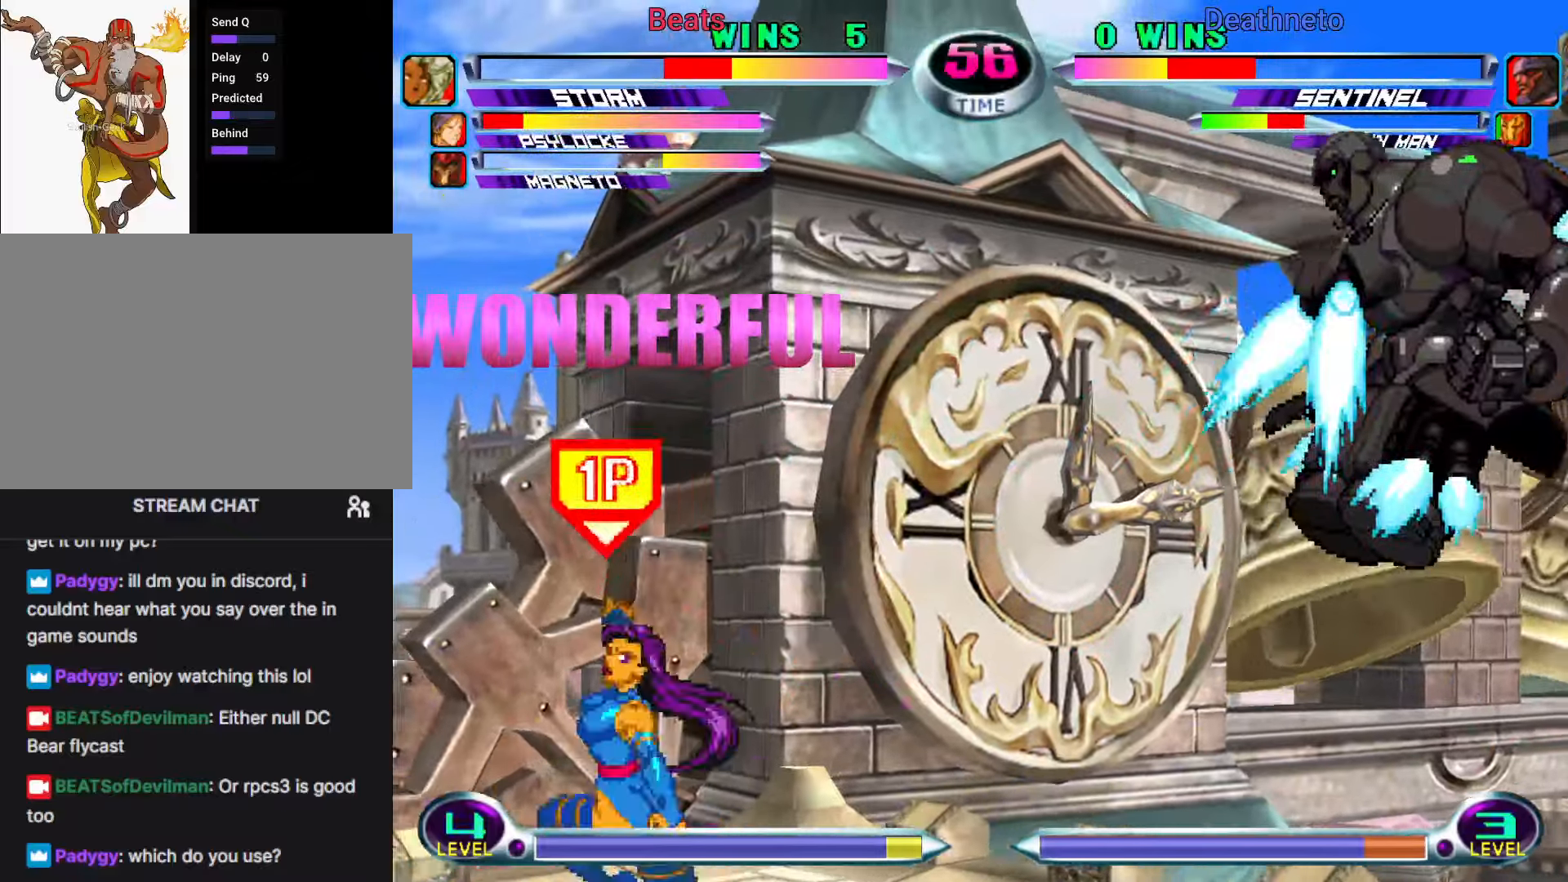
{"dt_ms": 500, "buttons": [], "left_stick": "center", "events": [[50, "CIRCLE", "down"], [67, "left_stick", "center"], [100, "CIRCLE", "up"], [250, "SQUARE", "down"], [250, "TRIANGLE", "down"], [283, "SQUARE", "up"], [283, "TRIANGLE", "up"]]}
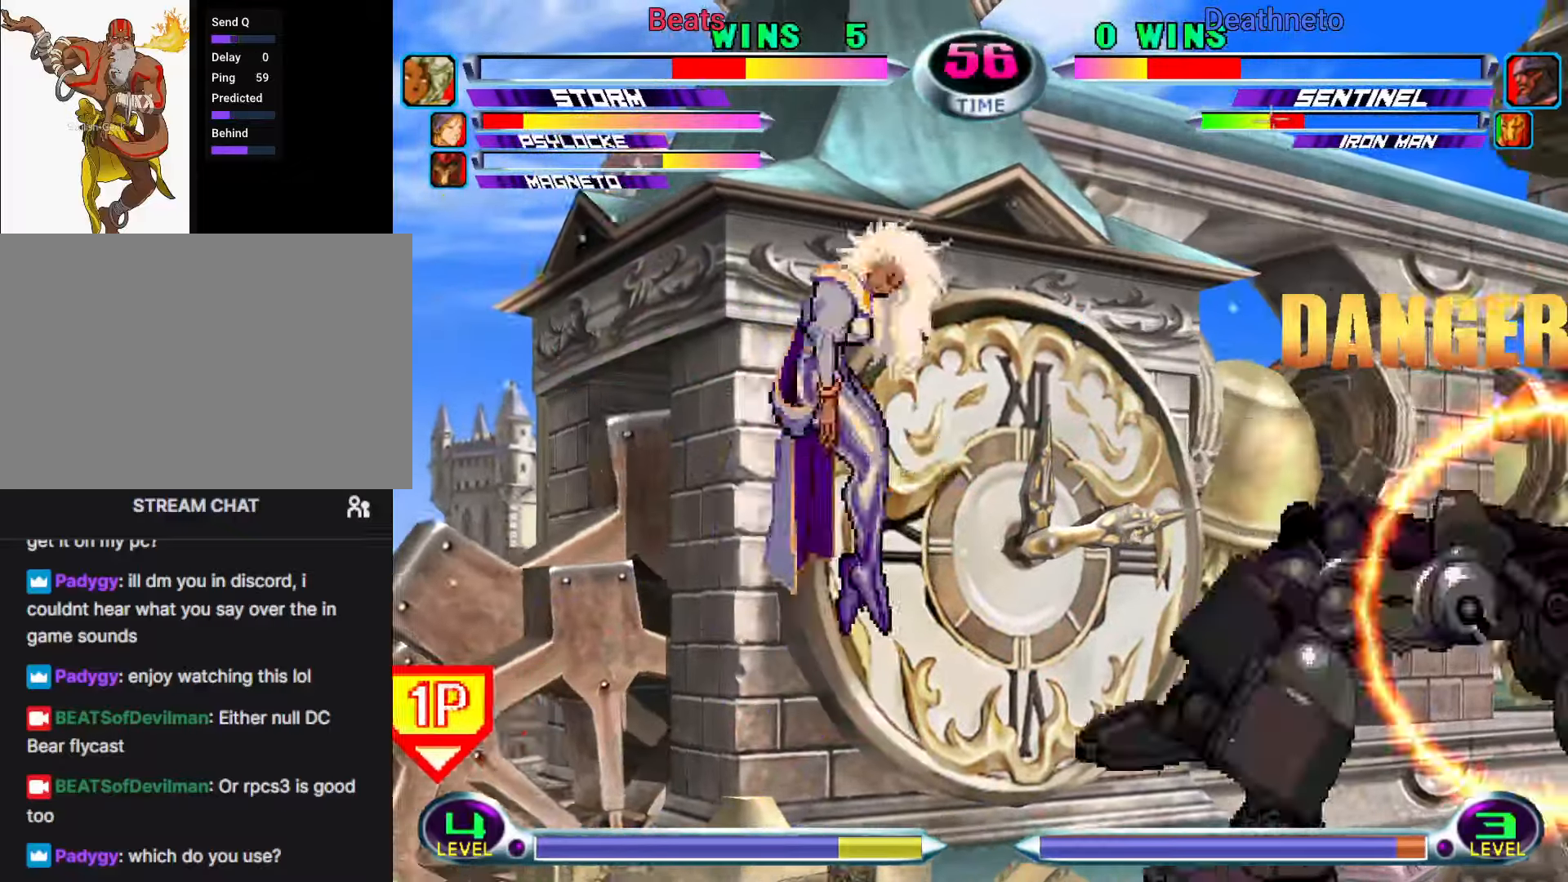
{"dt_ms": 500, "buttons": [], "left_stick": "up"}
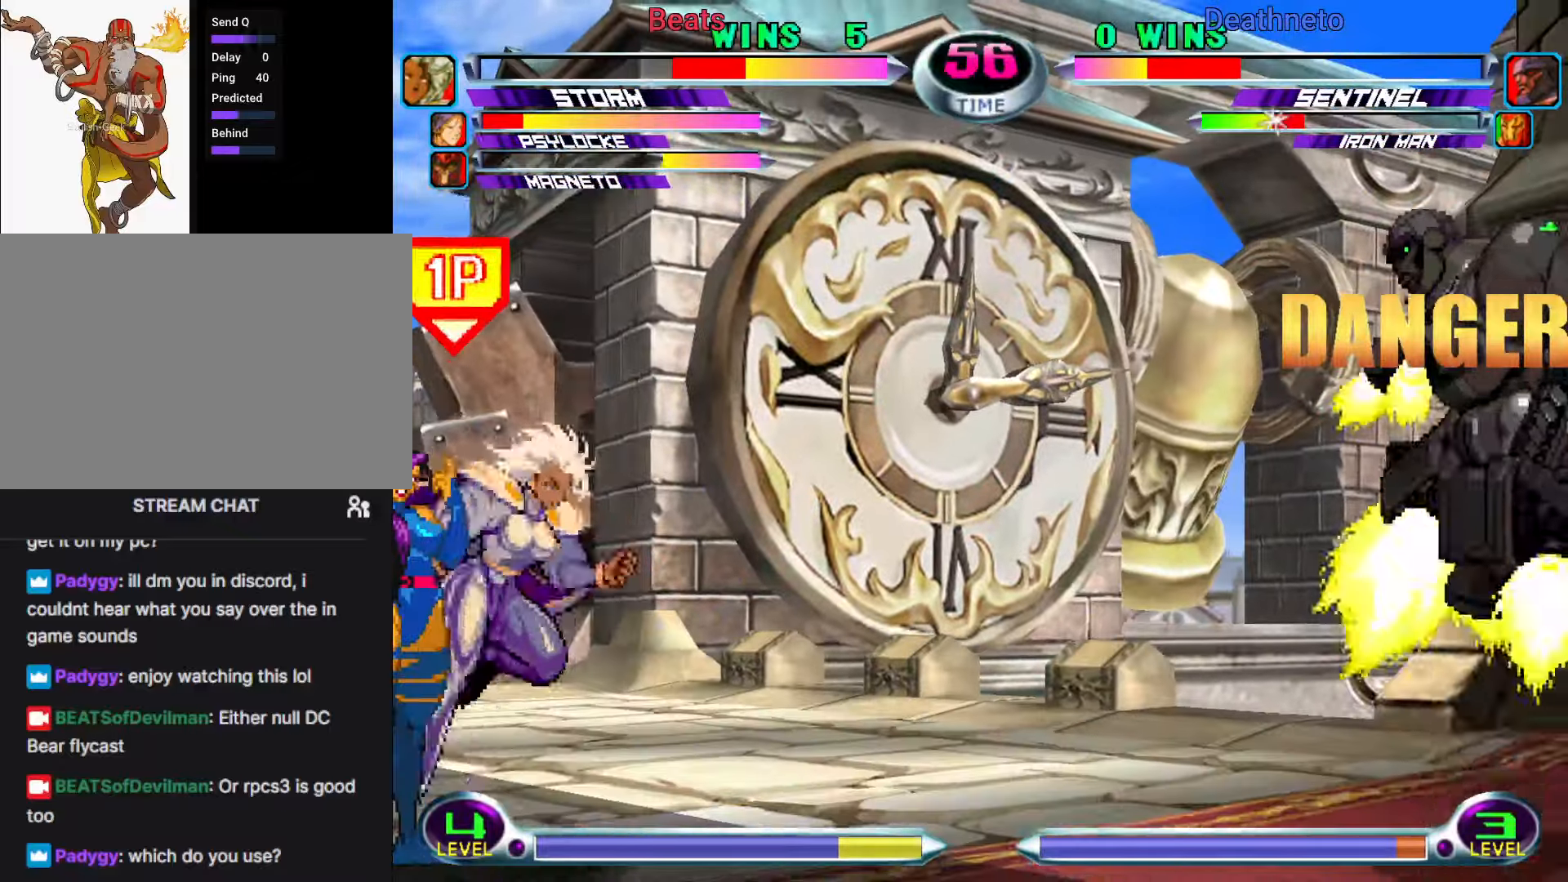
{"dt_ms": 1000, "buttons": [], "left_stick": "right"}
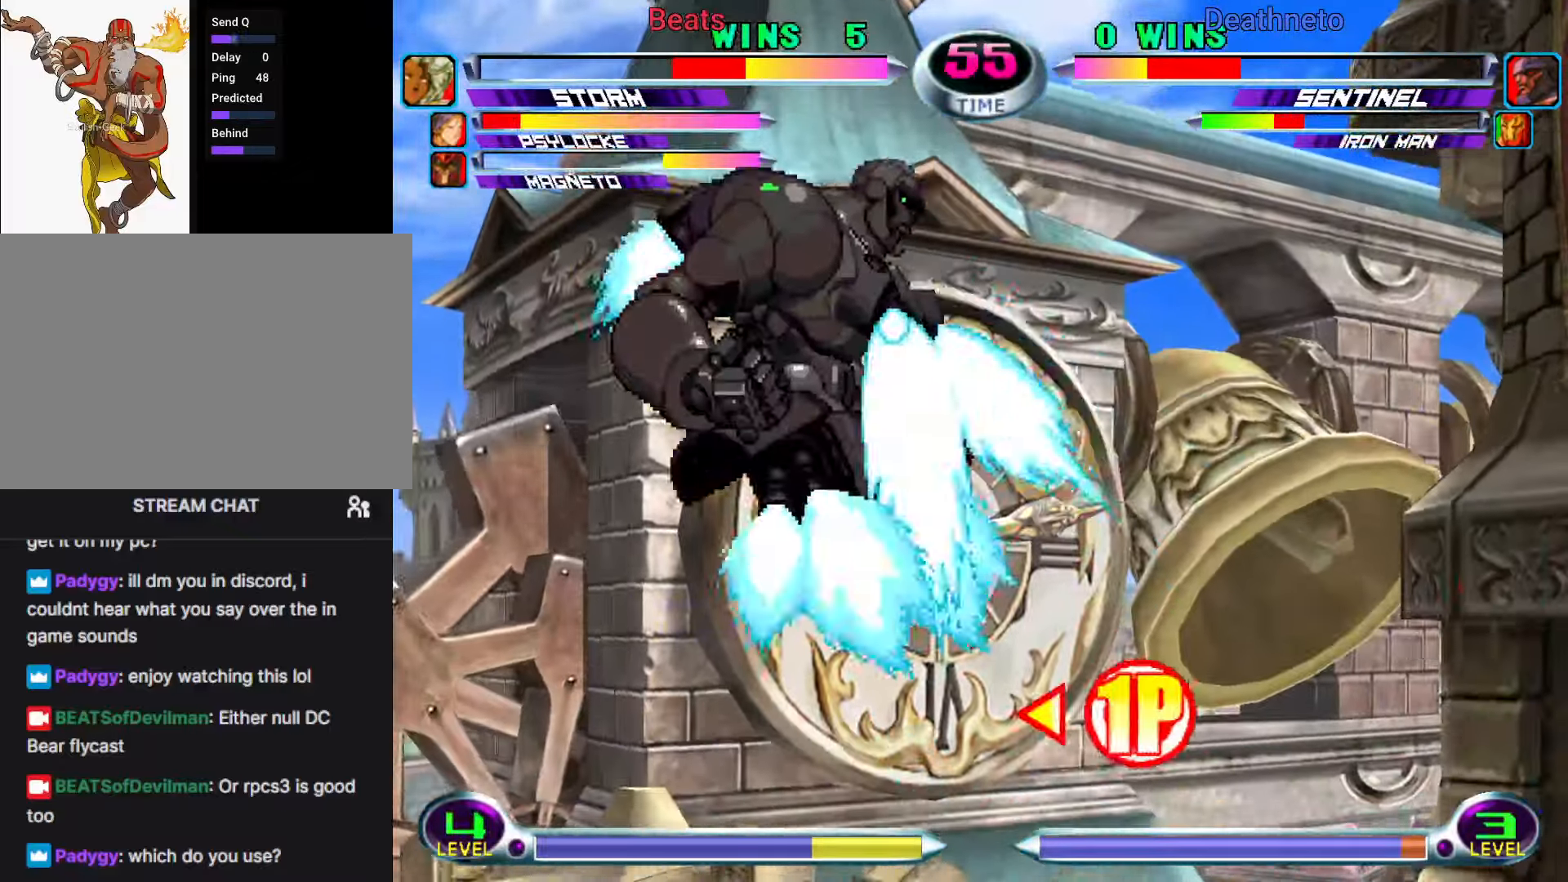
{"dt_ms": 500, "buttons": [], "left_stick": "down", "events": [[417, "left_stick", "center"], [500, "left_stick", "down"]]}
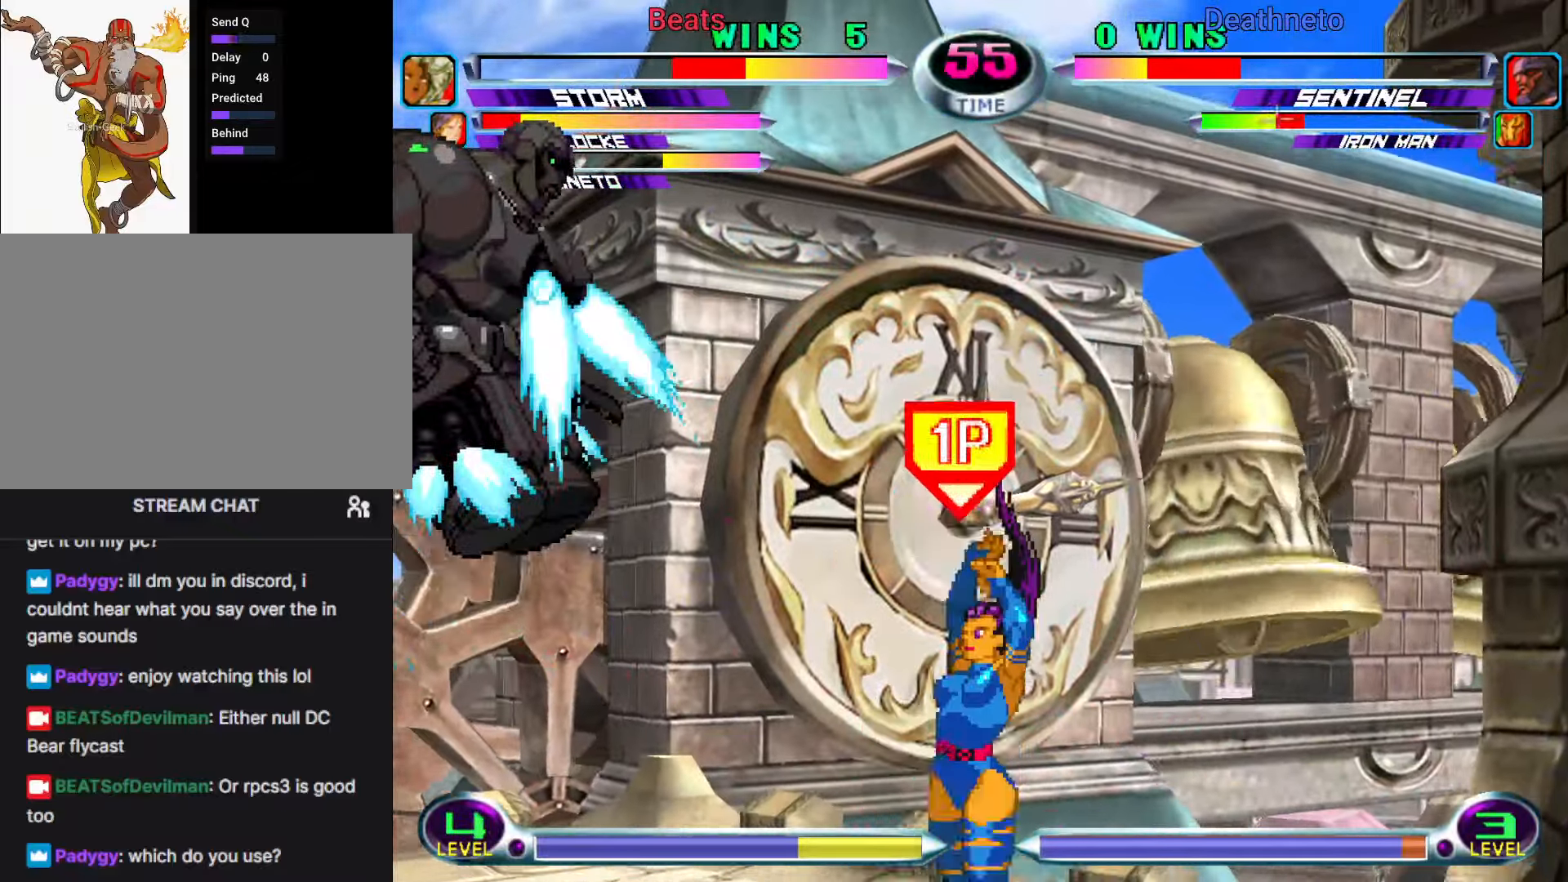
{"dt_ms": 500, "buttons": ["TRIANGLE"], "left_stick": "down-right"}
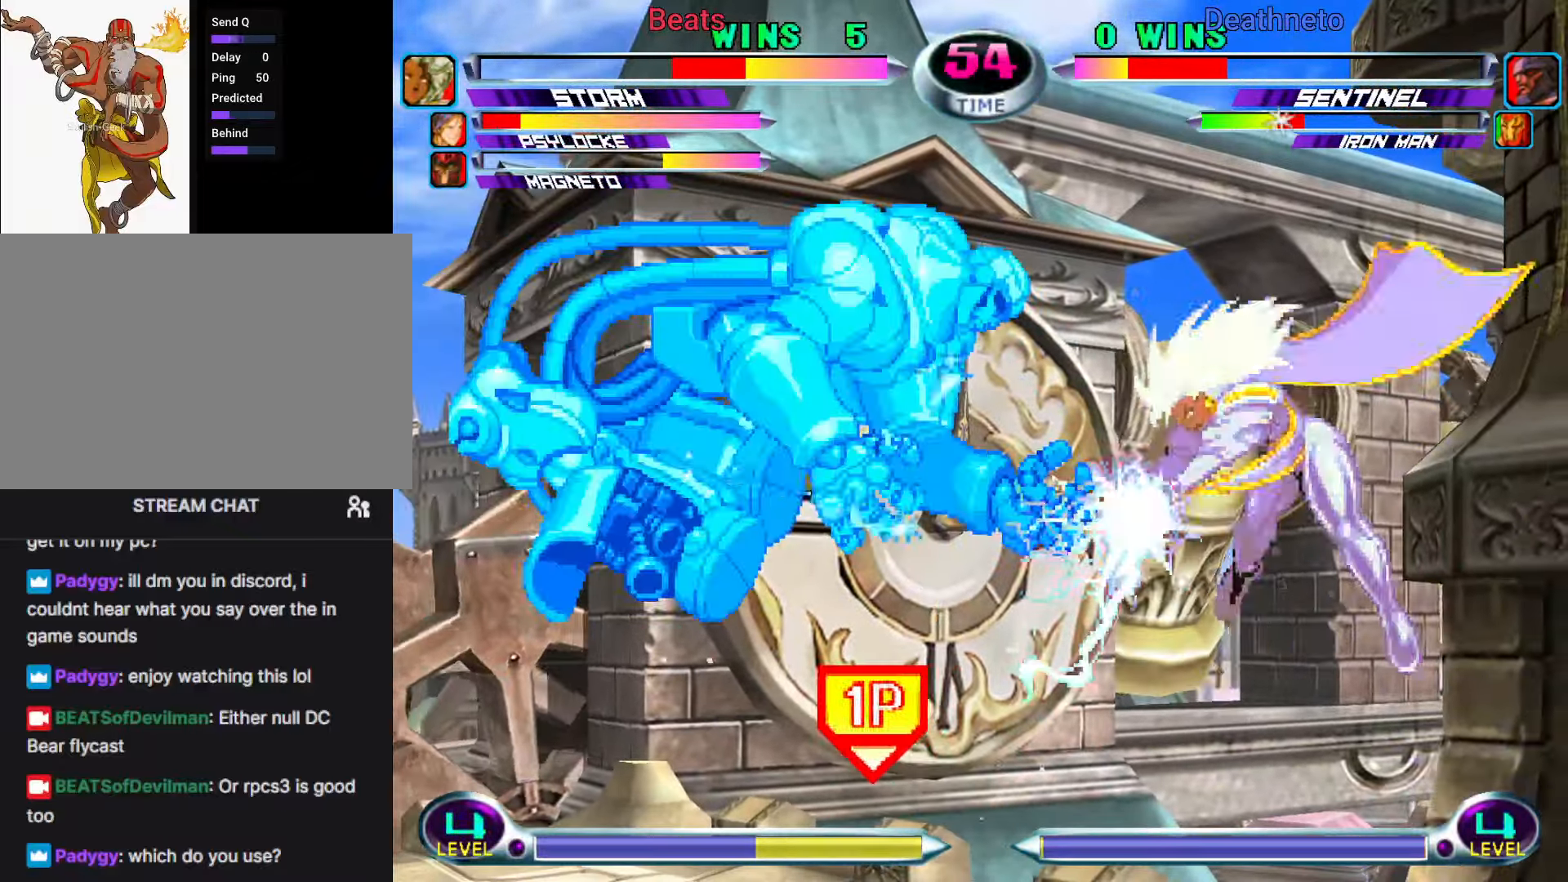
{"dt_ms": 500, "buttons": [], "left_stick": "down", "events": [[67, "TRIANGLE", "up"], [300, "left_stick", "center"], [317, "TRIANGLE", "down"], [417, "TRIANGLE", "up"], [483, "left_stick", "down"]]}
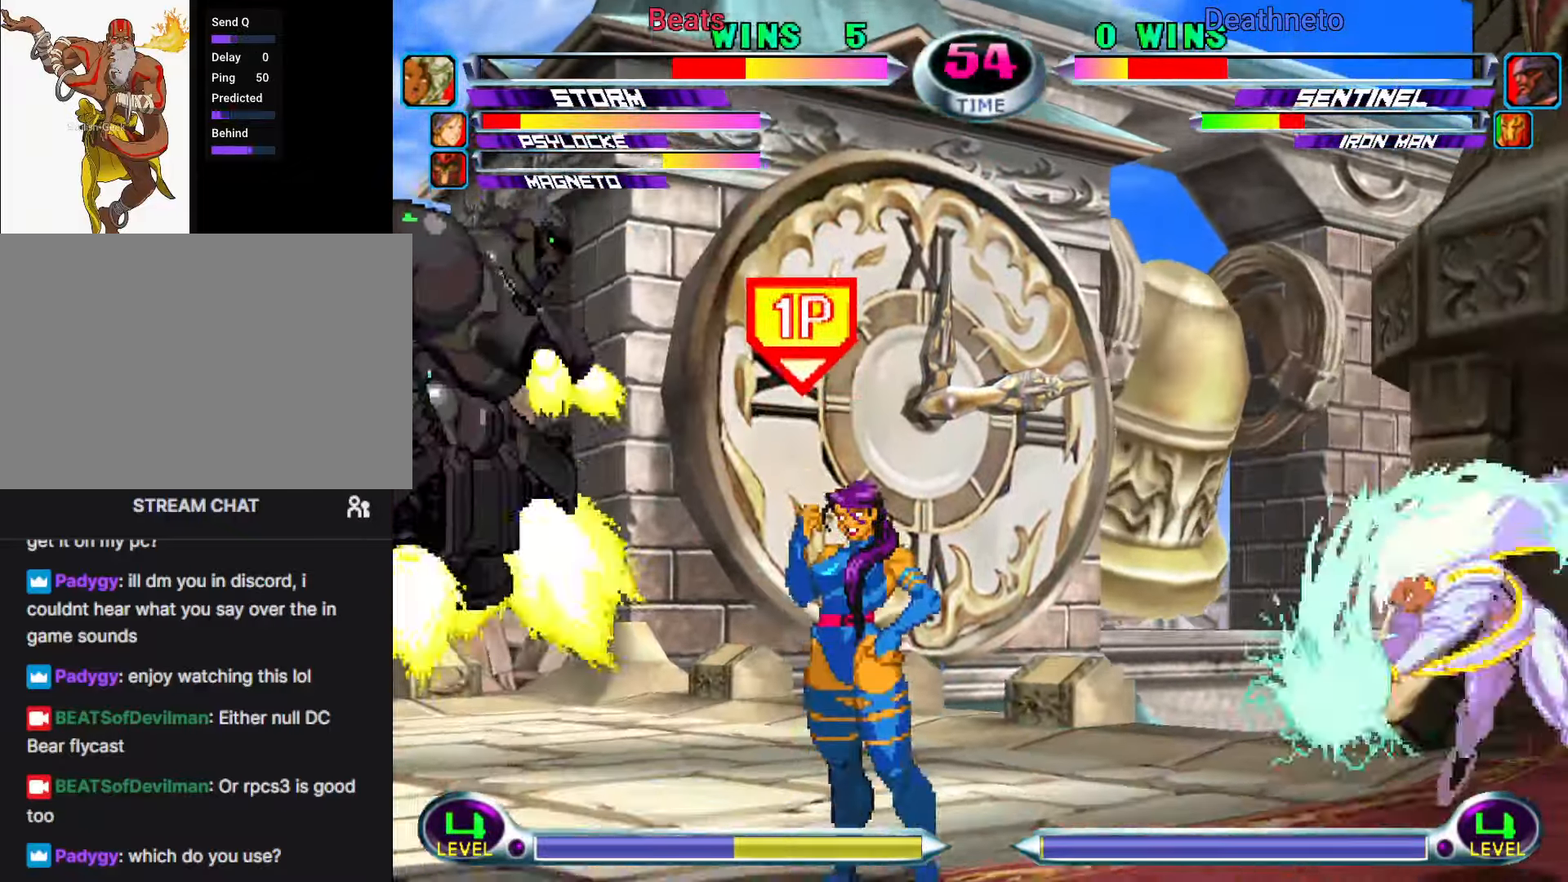
{"dt_ms": 500, "buttons": [], "left_stick": "down", "events": [[100, "left_stick", "up"], [200, "TRIANGLE", "down"], [200, "left_stick", "center"], [217, "TRIANGLE", "up"], [400, "left_stick", "down"], [417, "SQUARE", "down"], [417, "TRIANGLE", "down"], [450, "SQUARE", "up"], [450, "TRIANGLE", "up"]]}
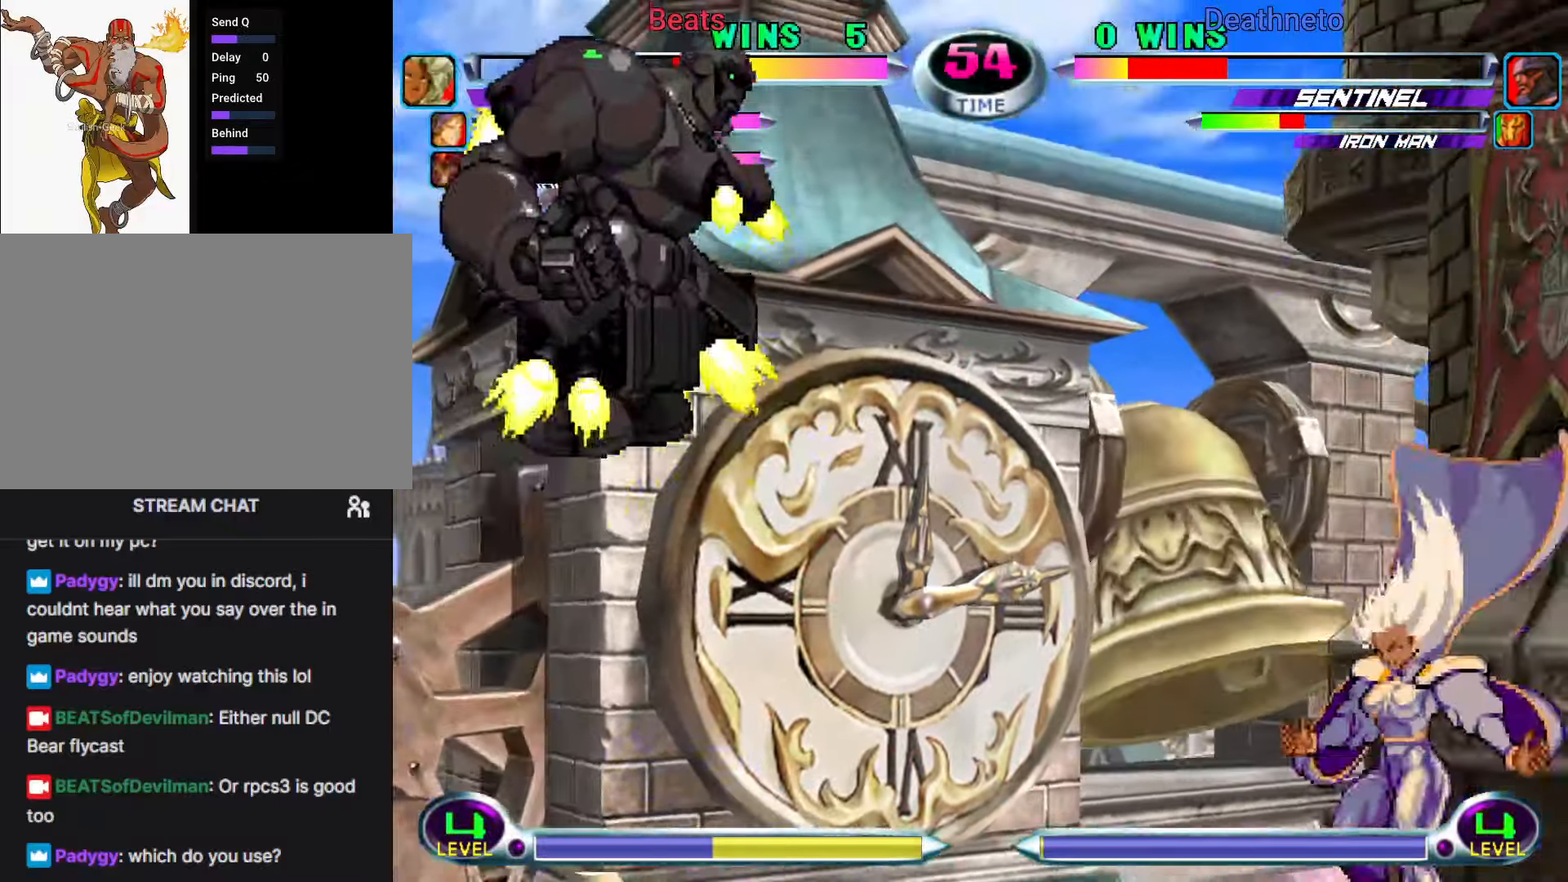
{"dt_ms": 500, "buttons": [], "left_stick": "center", "events": [[17, "TRIANGLE", "down"], [150, "TRIANGLE", "up"], [150, "left_stick", "center"]]}